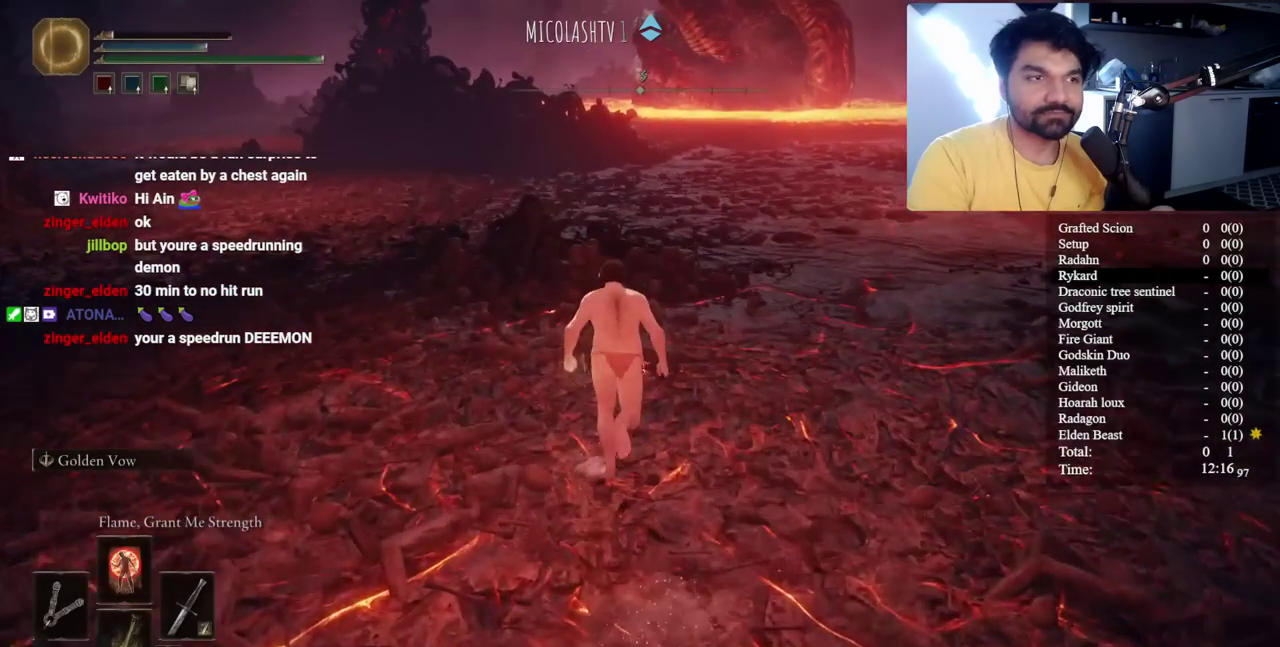
Gameplay with a controller (Xbox layout); each line is a JSON object with the inputs held at the frame after it. "events" lists button and stick changes between this image and that frame as [ms after this image, input, new state], when the widget could be followed in between. Not read: L2 R2 START left_stick.
{"buttons": [], "right_stick": "center", "events": [[50, "right_stick", "center"], [167, "B", "up"]]}
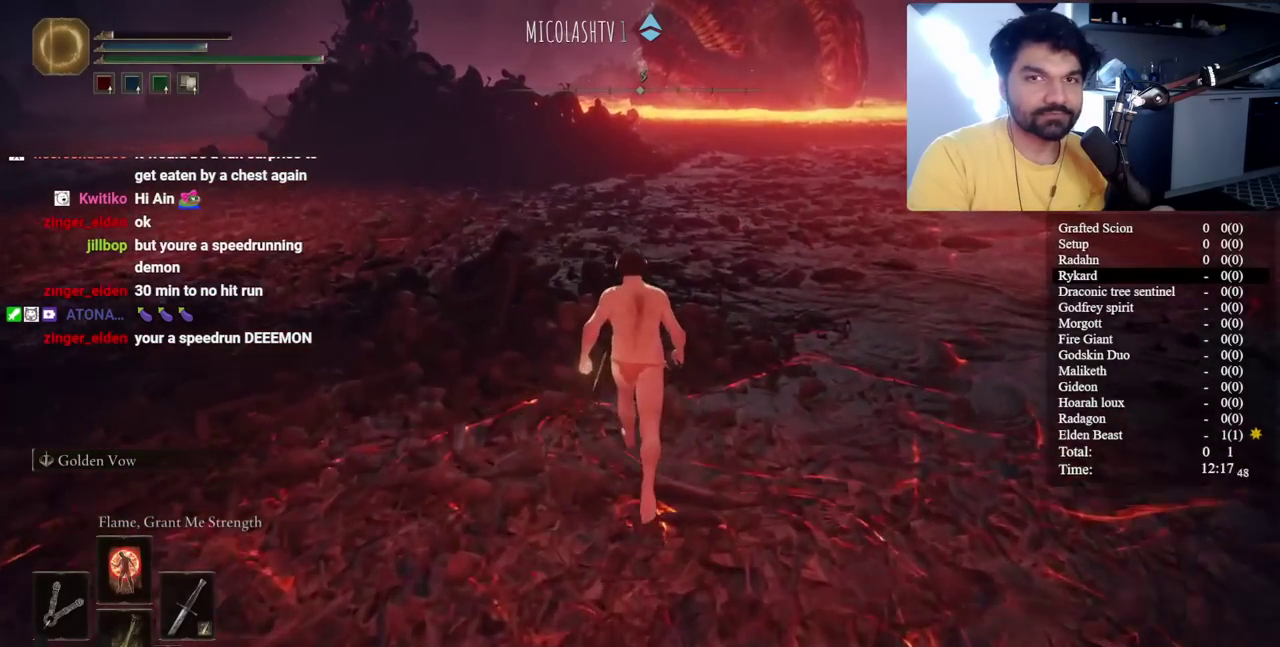
{"buttons": [], "right_stick": "down-right", "events": [[400, "right_stick", "down-right"]]}
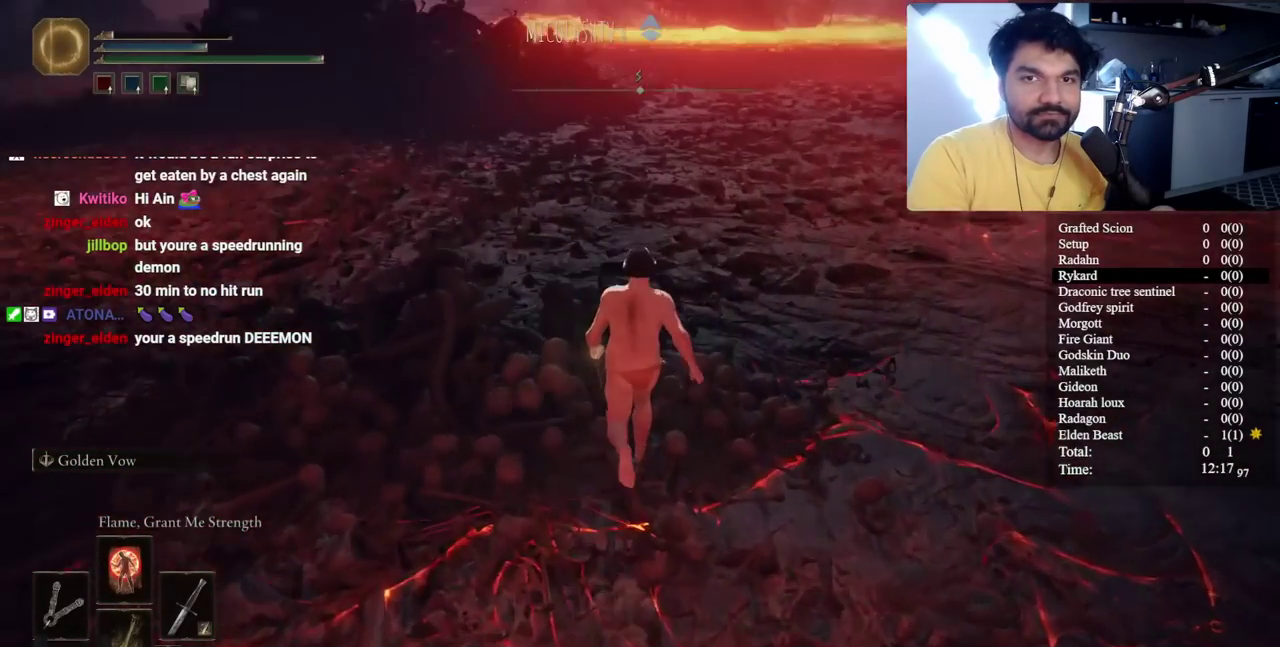
{"buttons": [], "right_stick": "down", "events": [[33, "right_stick", "center"], [433, "right_stick", "down"]]}
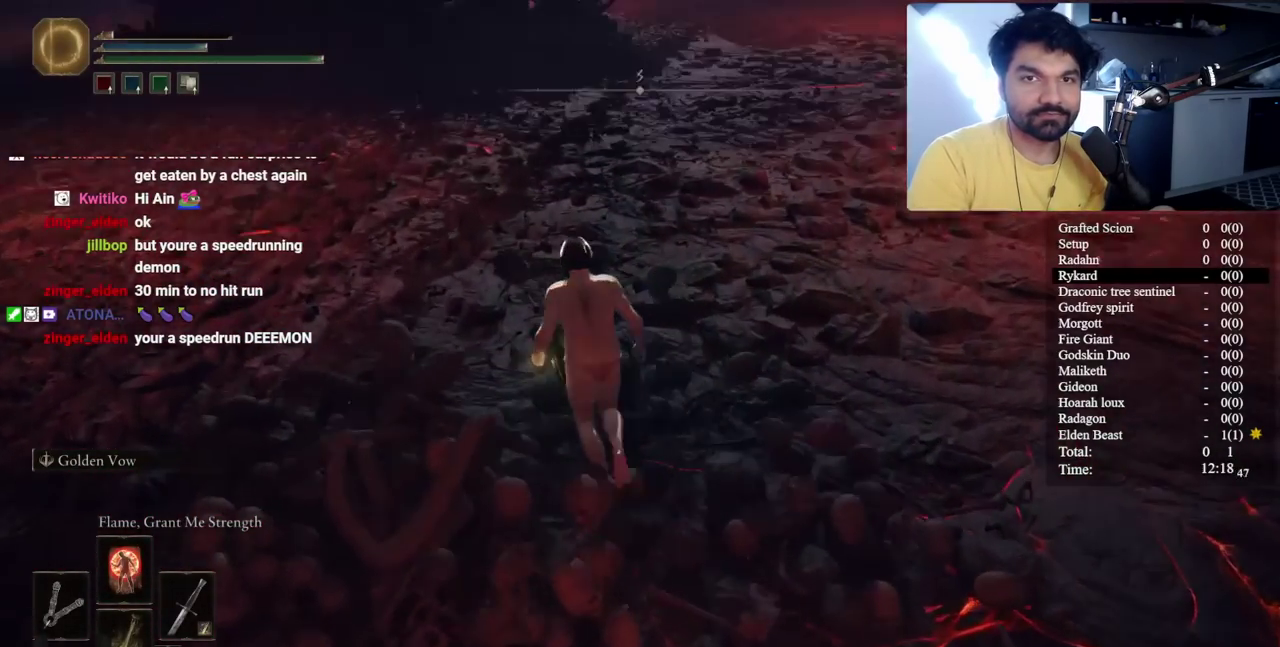
{"buttons": [], "right_stick": "center", "events": [[83, "right_stick", "center"]]}
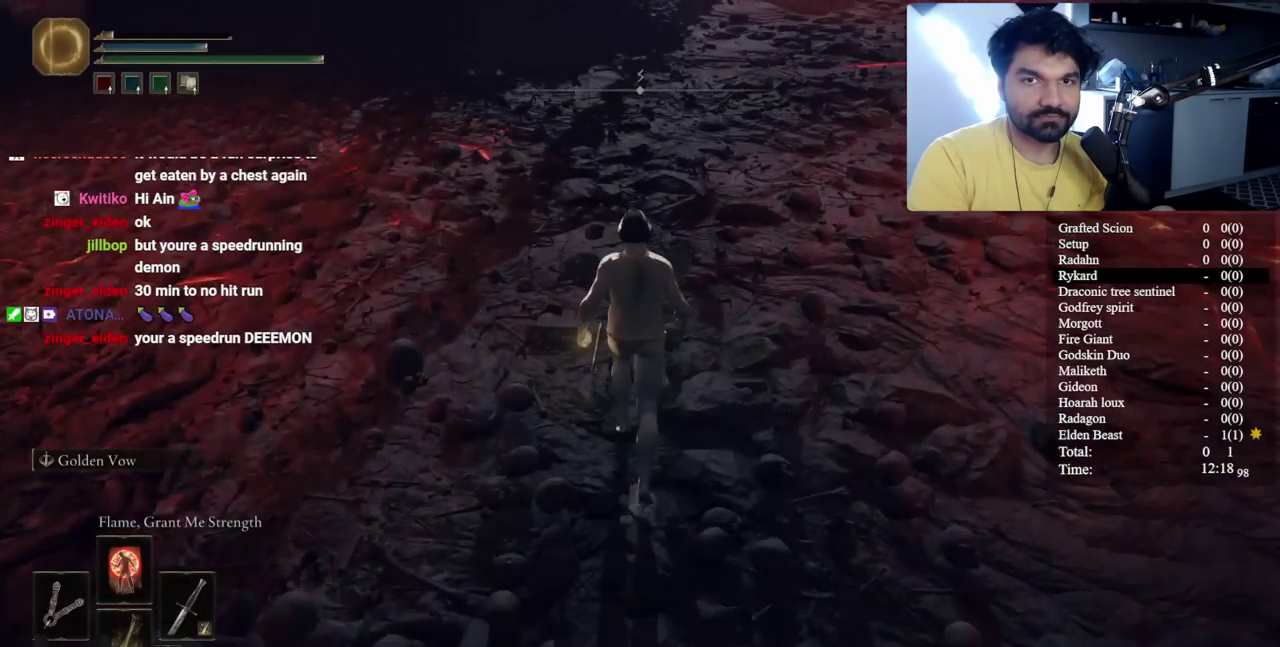
{"buttons": [], "right_stick": "center", "events": [[150, "right_stick", "down-right"], [200, "right_stick", "center"]]}
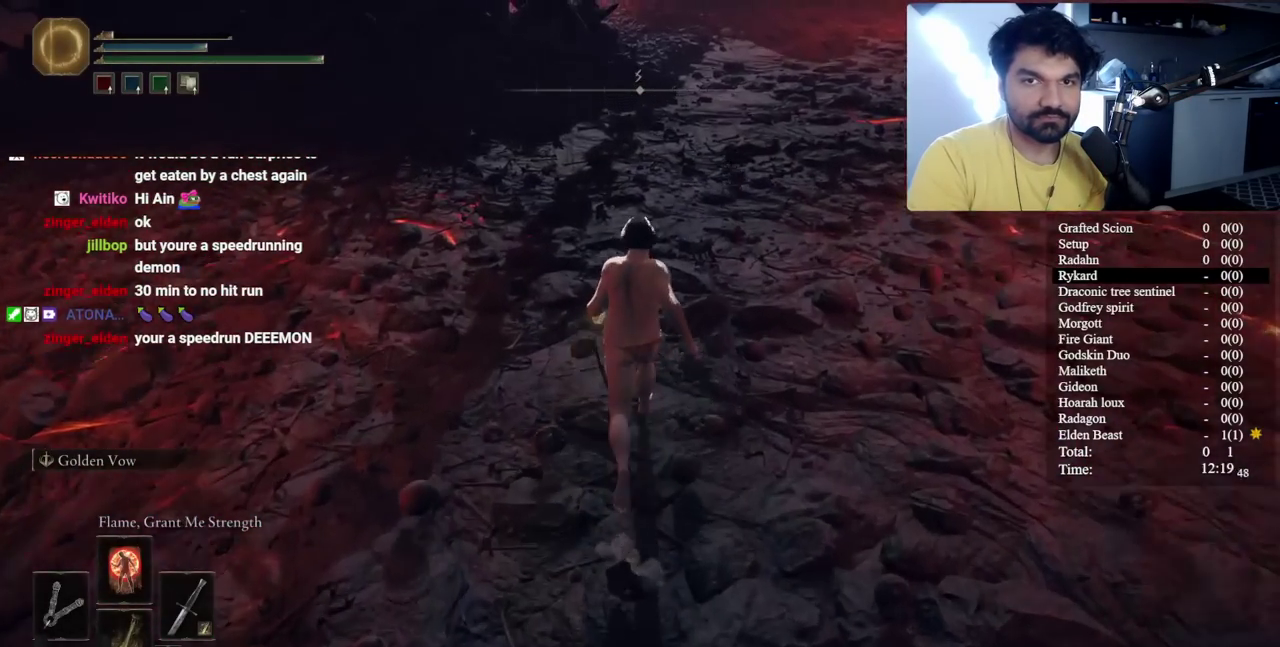
{"buttons": [], "right_stick": "center", "events": [[100, "right_stick", "right"], [200, "right_stick", "center"]]}
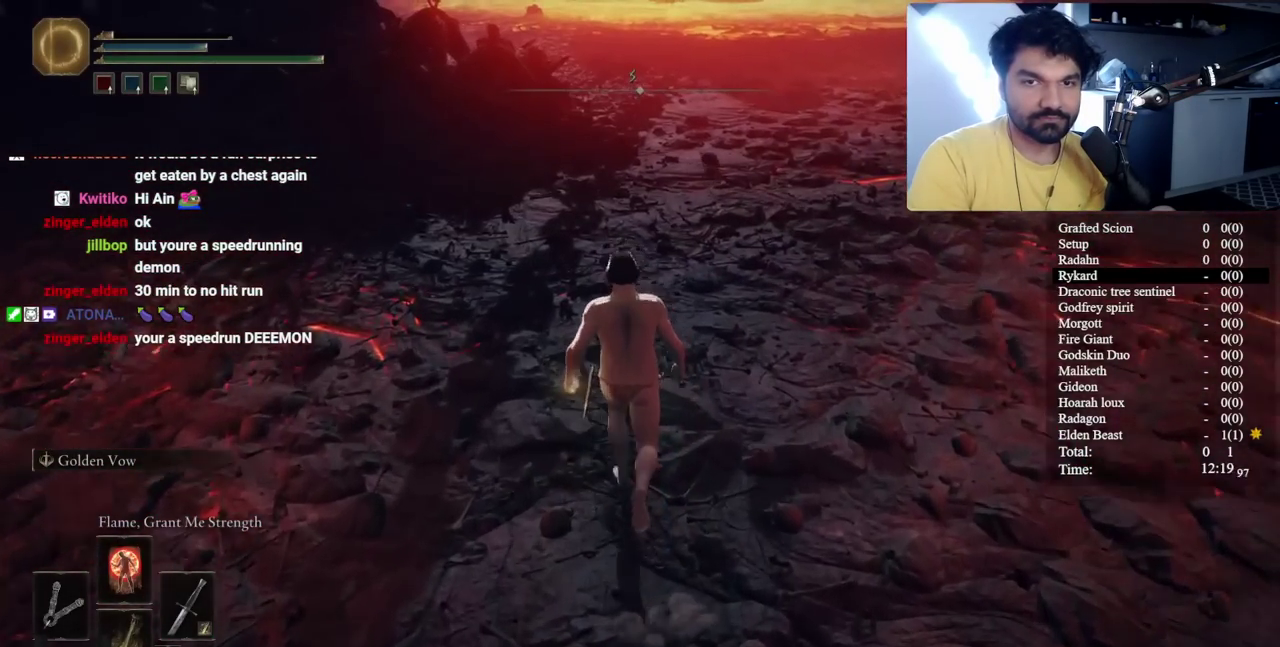
{"buttons": [], "right_stick": "center", "events": [[133, "right_stick", "up-right"], [267, "right_stick", "center"]]}
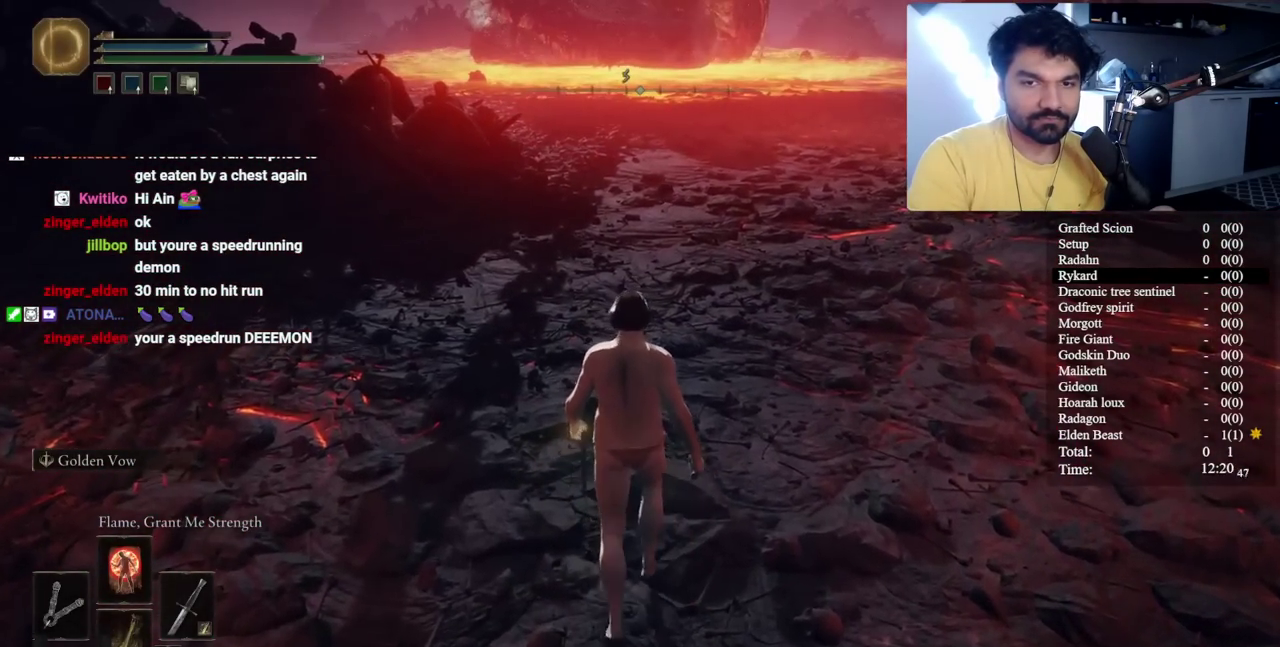
{"buttons": [], "right_stick": "center", "events": [[217, "right_stick", "up"], [317, "right_stick", "center"]]}
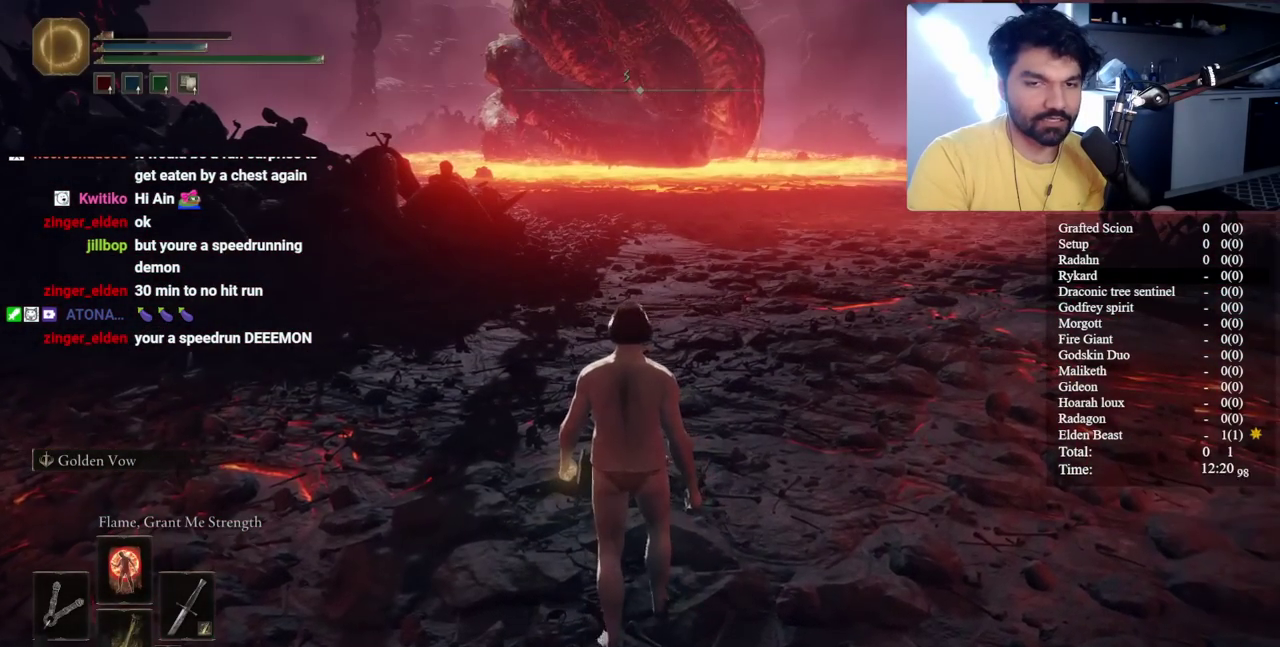
{"buttons": [], "right_stick": "center", "events": [[333, "right_stick", "up"], [383, "right_stick", "center"]]}
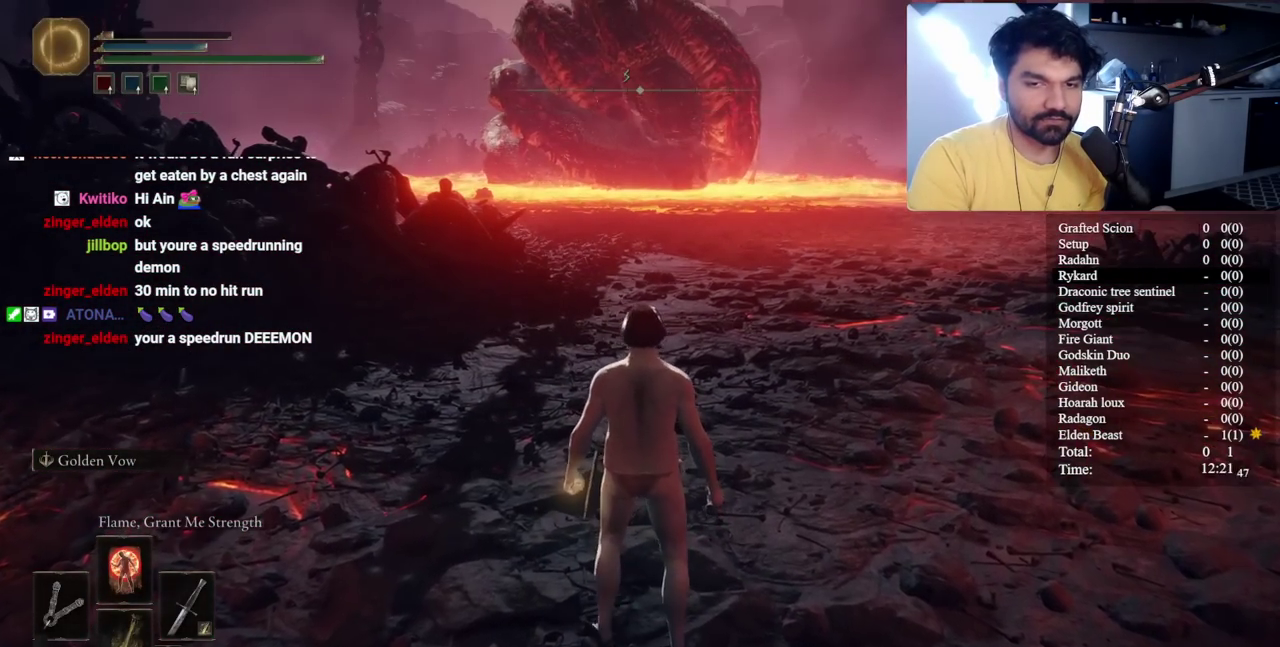
{"buttons": ["X"], "right_stick": "center", "events": [[167, "right_stick", "up"], [317, "right_stick", "center"], [450, "X", "down"]]}
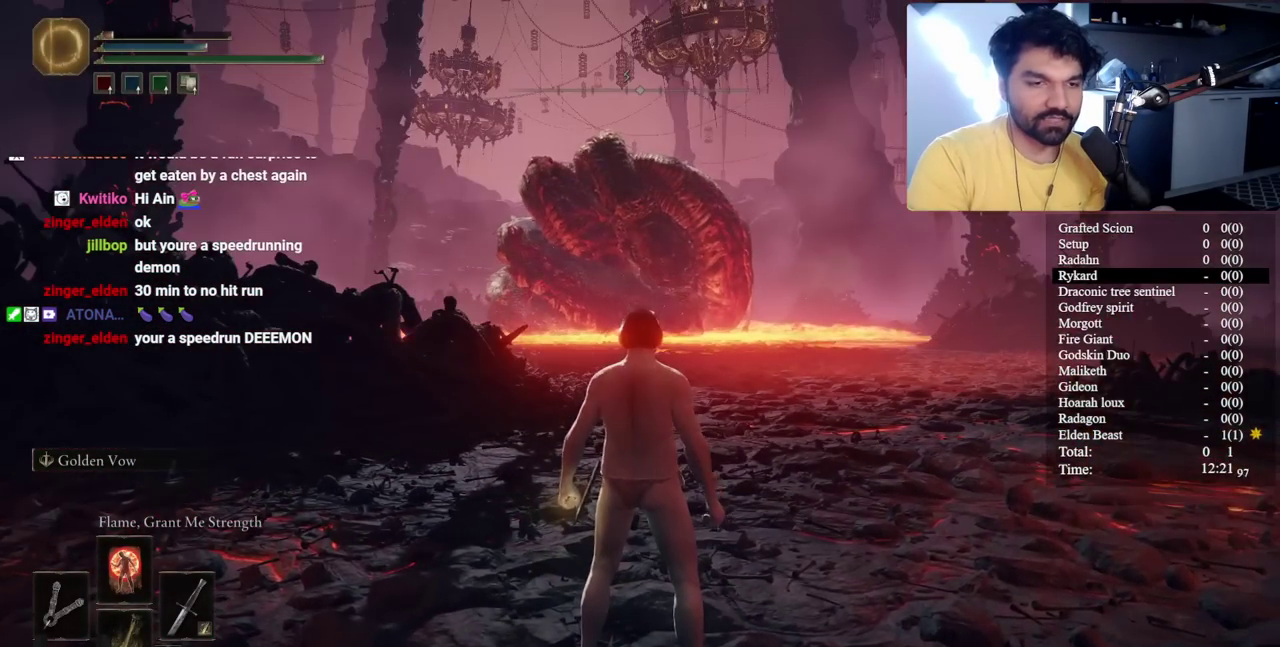
{"buttons": [], "right_stick": "center", "events": [[50, "X", "up"]]}
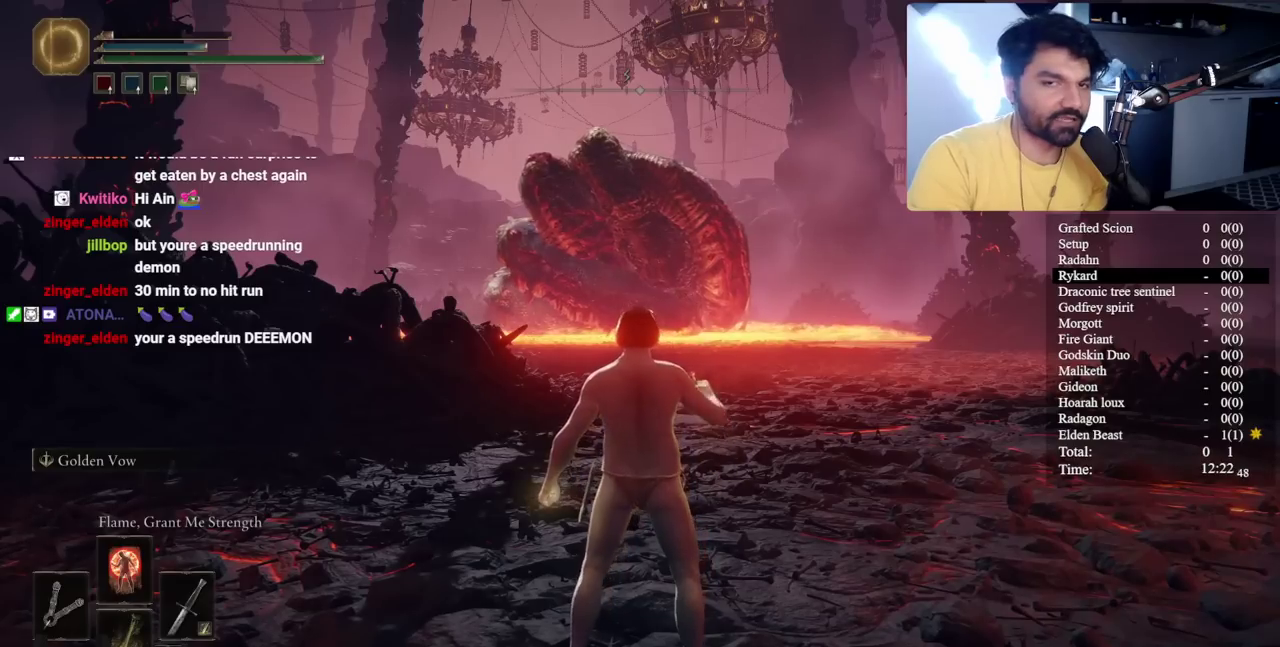
{"buttons": [], "right_stick": "center", "events": []}
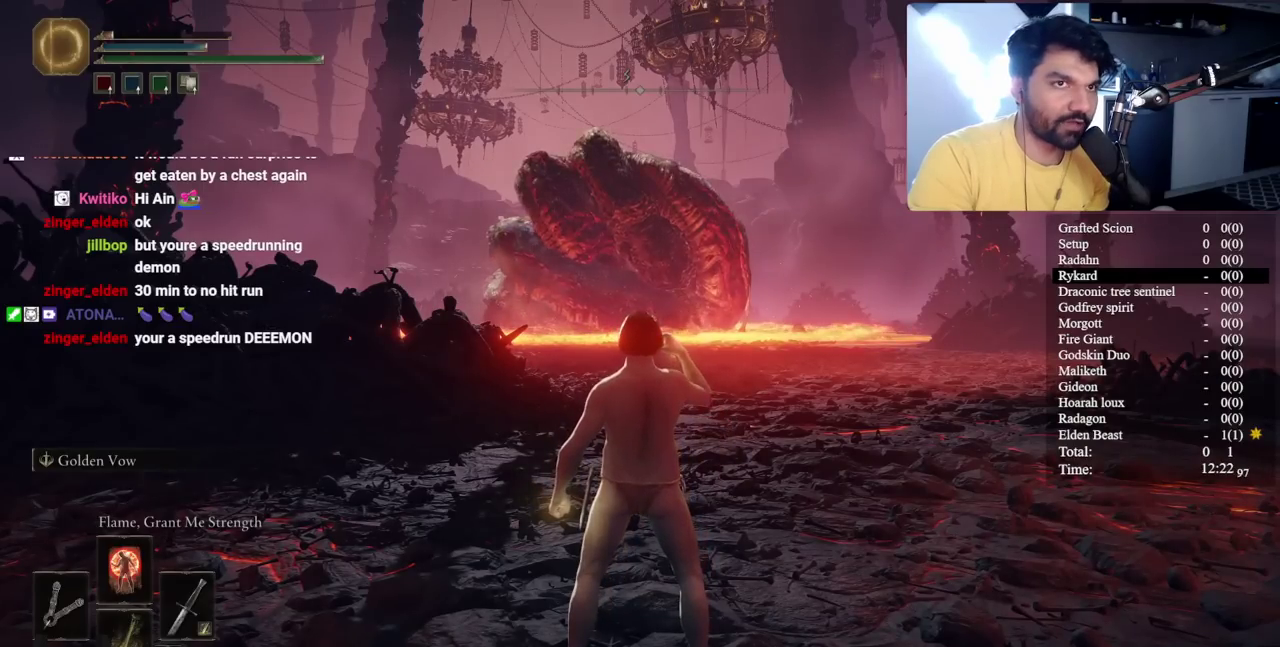
{"buttons": [], "right_stick": "center", "events": []}
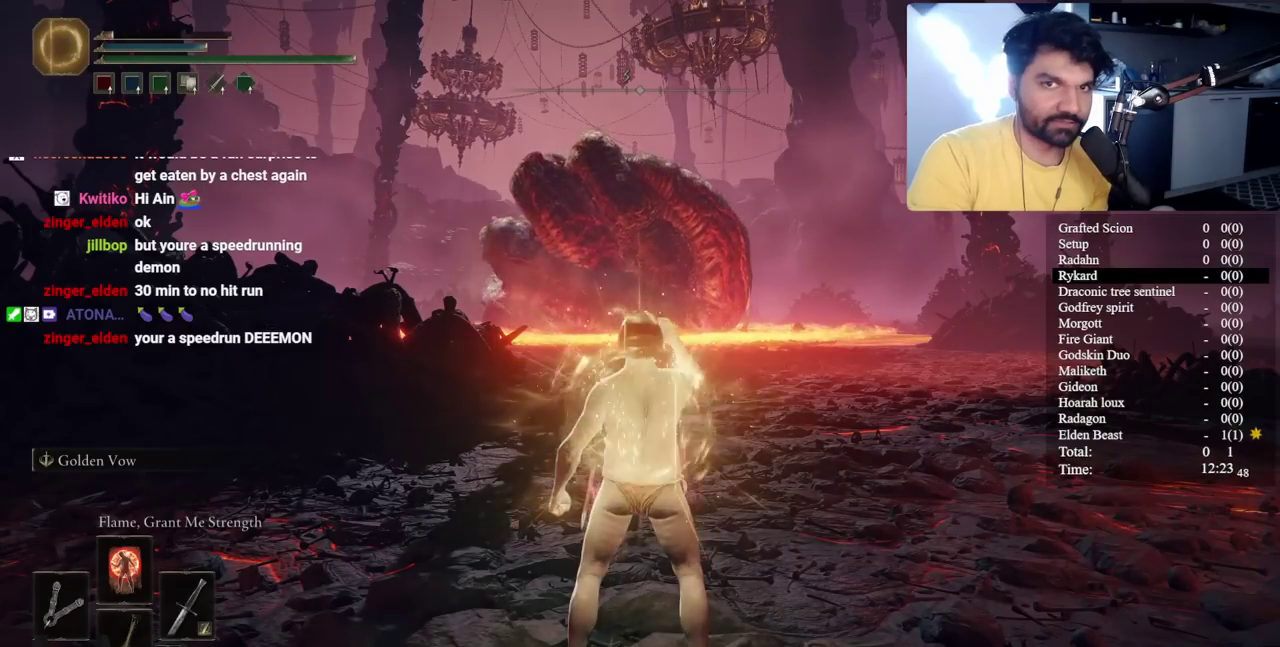
{"buttons": [], "right_stick": "center", "events": []}
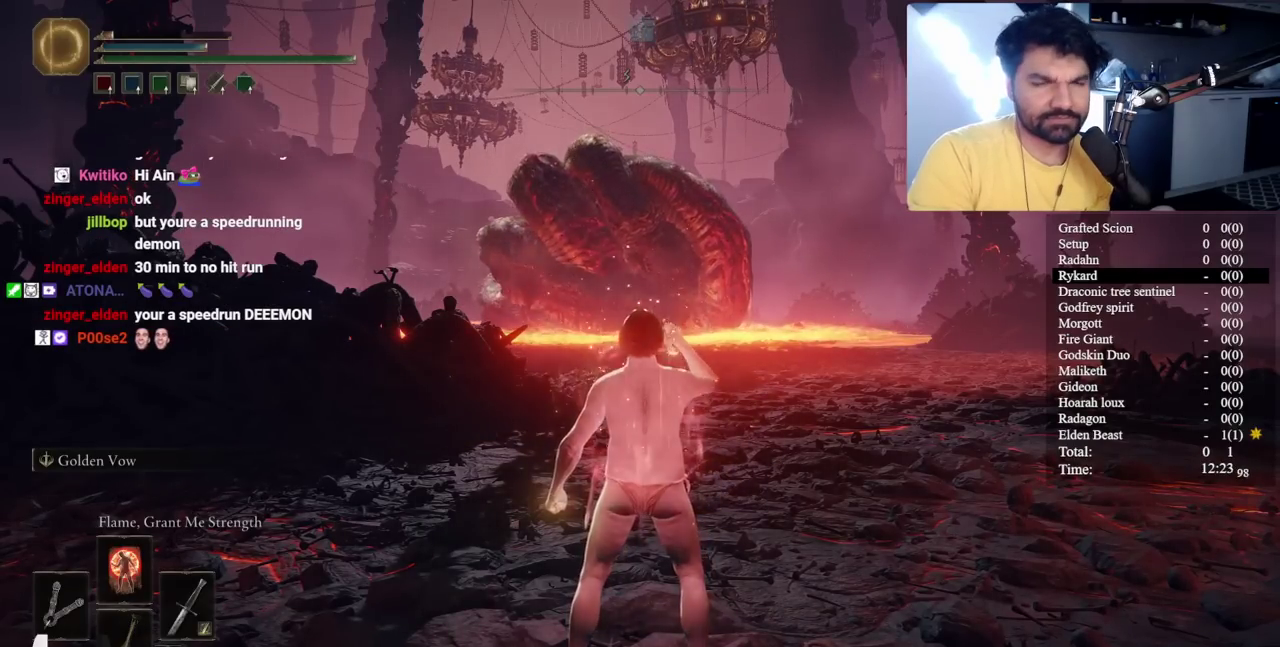
{"buttons": [], "right_stick": "center", "events": []}
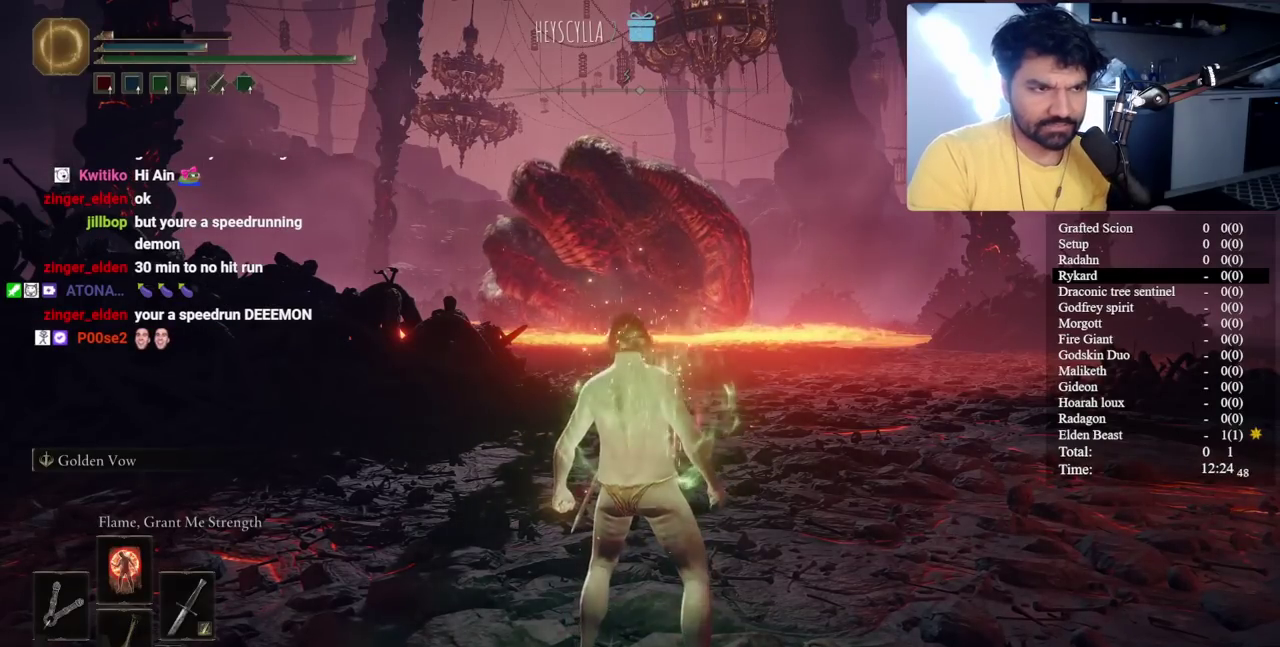
{"buttons": [], "right_stick": "center", "events": []}
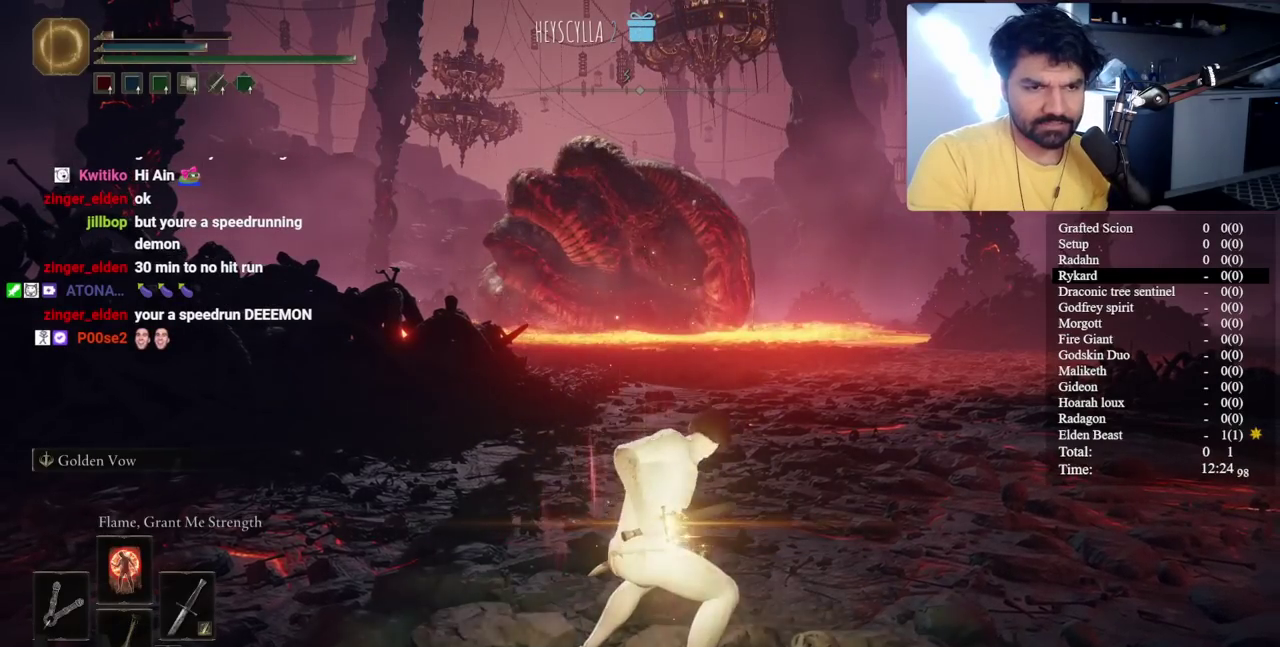
{"buttons": ["L1"], "right_stick": "center", "events": [[83, "L1", "down"], [167, "L1", "up"], [250, "L1", "down"], [333, "L1", "up"], [417, "L1", "down"]]}